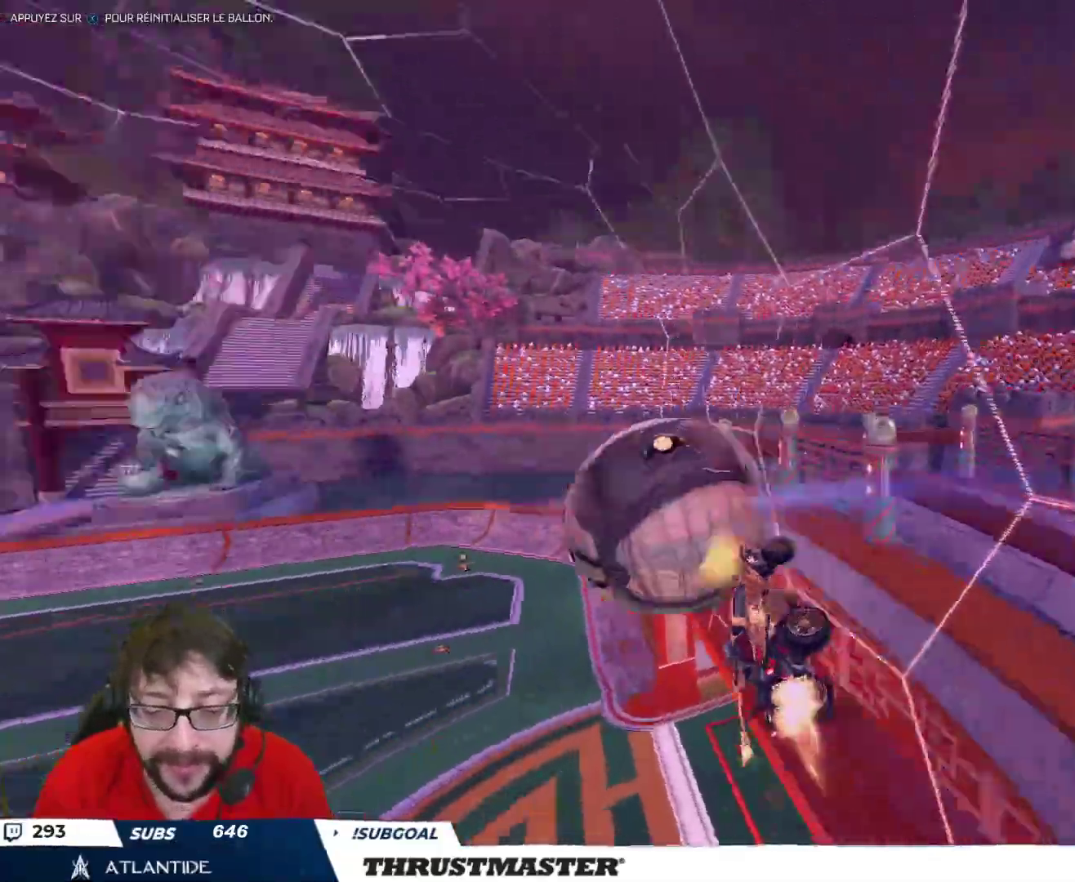
Gameplay with a controller (Xbox layout); each line is a JSON object with the inputs held at the frame after it. "events" lists button and stick changes between this image and that frame as [ms after this image, input, new state], when the widget could be followed in between.
{"buttons": ["L2", "R2"], "left_stick": "down-right", "right_stick": "center", "events": [[33, "Y", "down"], [67, "left_stick", "center"], [100, "B", "up"], [117, "Y", "up"], [200, "left_stick", "left"], [317, "A", "down"], [367, "left_stick", "down-right"], [400, "A", "up"], [417, "L2", "down"]]}
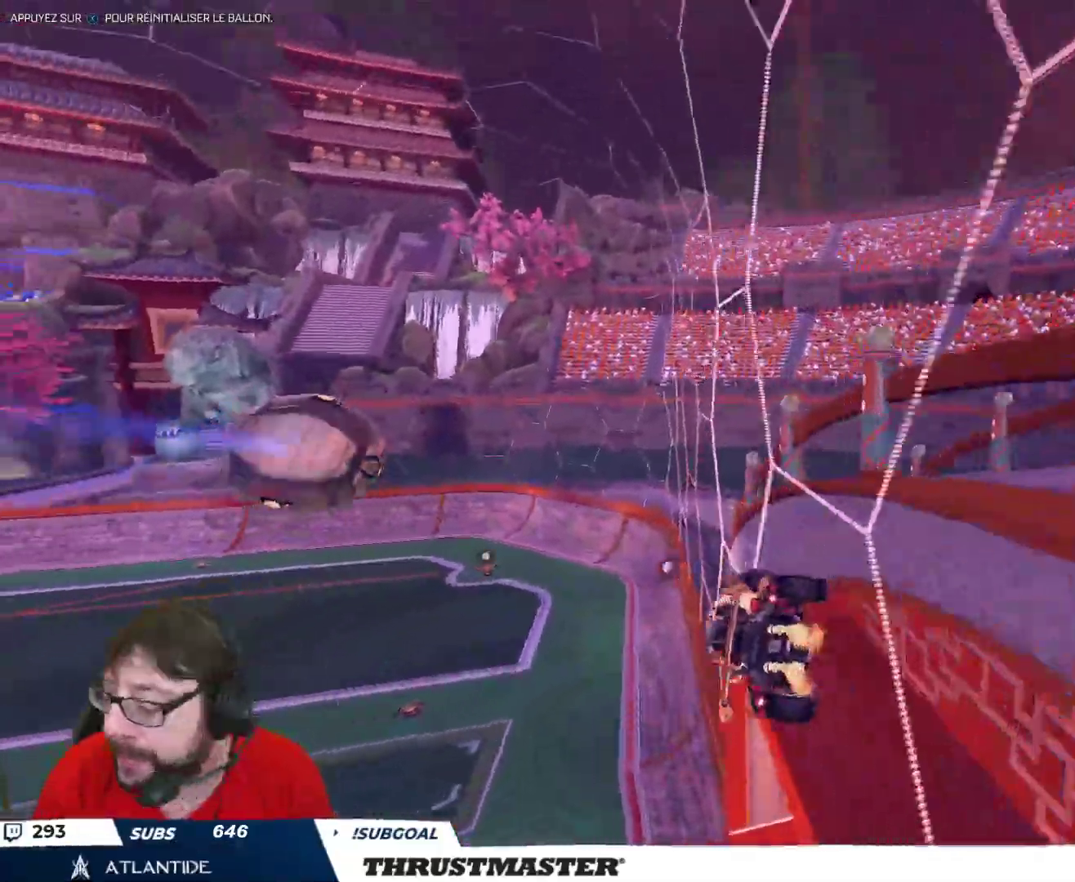
{"buttons": ["Y", "L2", "R2"], "left_stick": "right", "right_stick": "center", "events": [[83, "L2", "up"], [233, "left_stick", "right"], [267, "L2", "down"], [350, "A", "down"], [417, "A", "up"], [483, "Y", "down"]]}
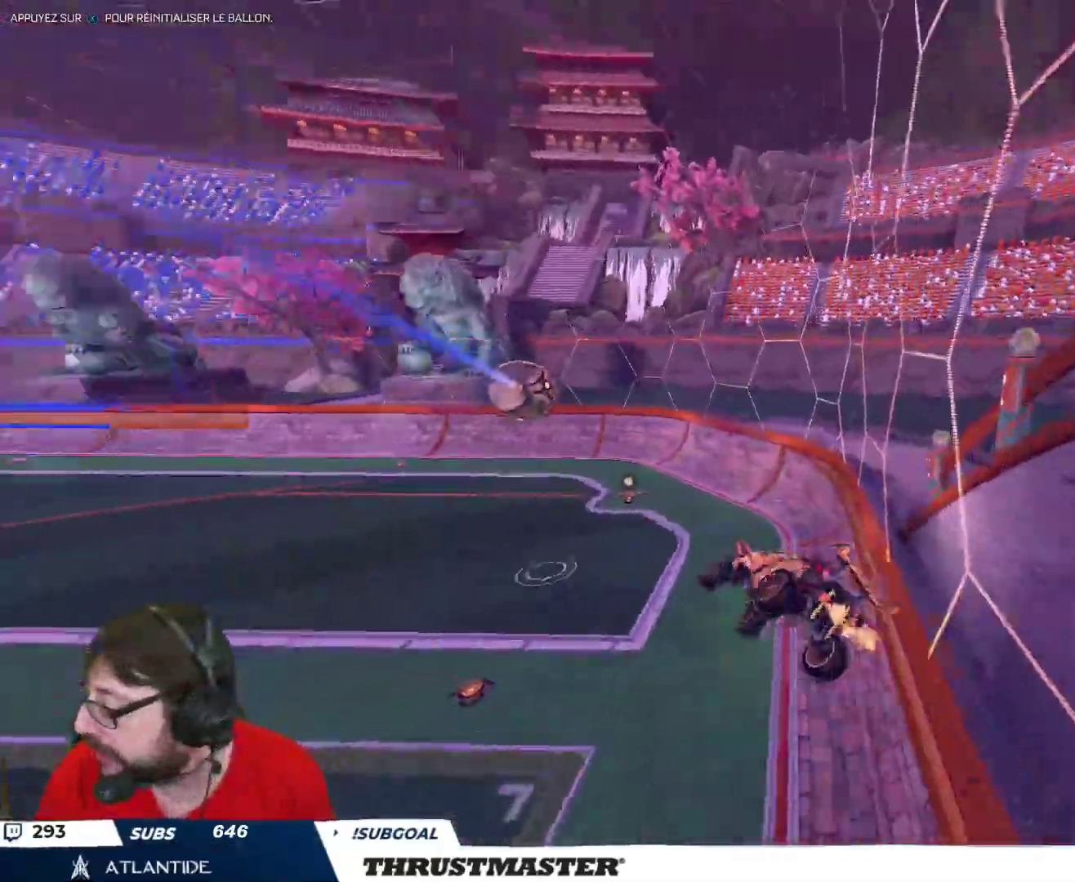
{"buttons": ["R2"], "left_stick": "down-left", "right_stick": "center", "events": [[67, "Y", "up"], [300, "L2", "up"], [450, "left_stick", "down-left"]]}
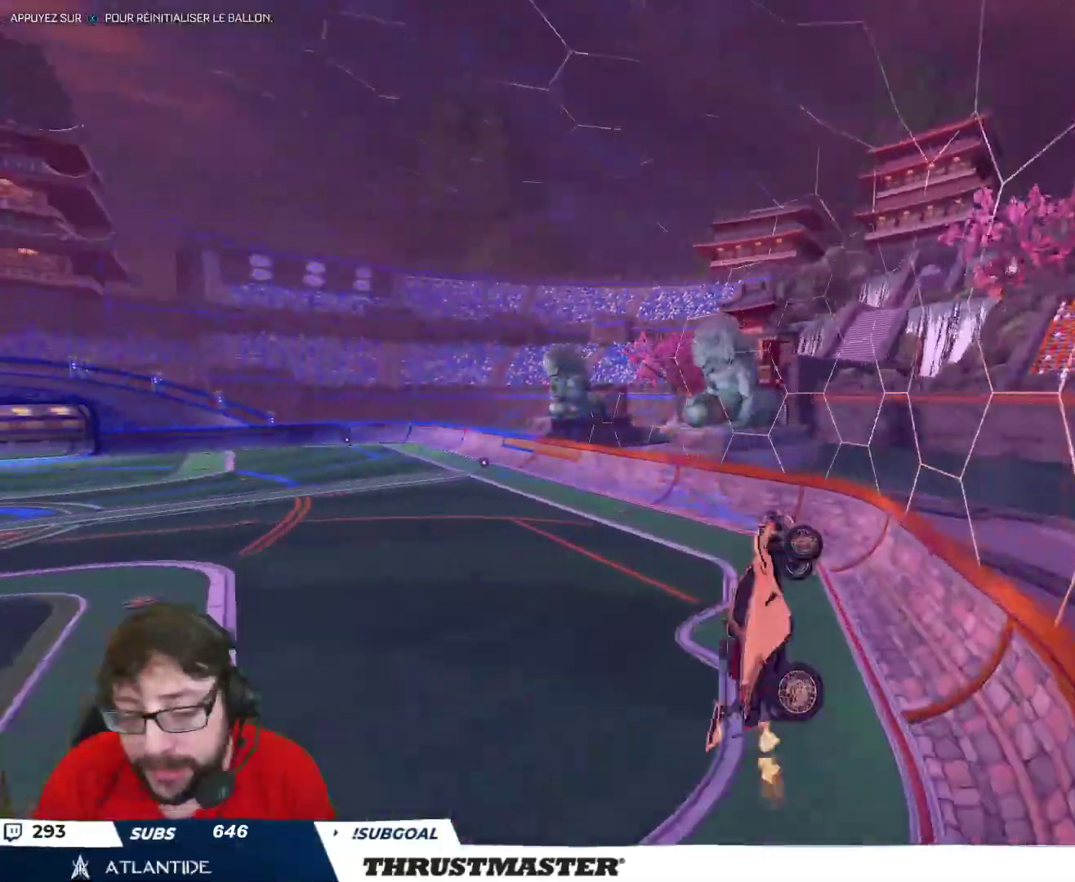
{"buttons": ["R2"], "left_stick": "left", "right_stick": "center", "events": [[33, "L2", "down"], [83, "L2", "up"], [417, "left_stick", "left"]]}
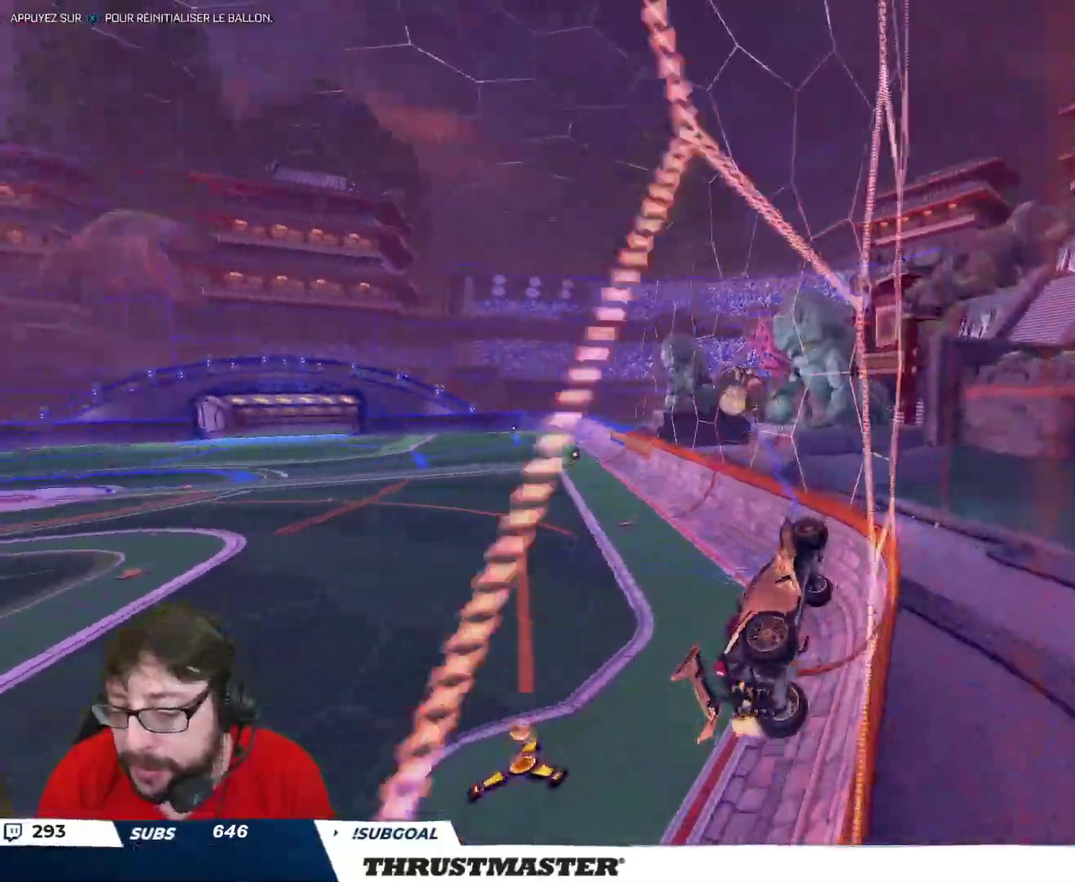
{"buttons": ["R2"], "left_stick": "center", "right_stick": "center", "events": [[83, "left_stick", "center"]]}
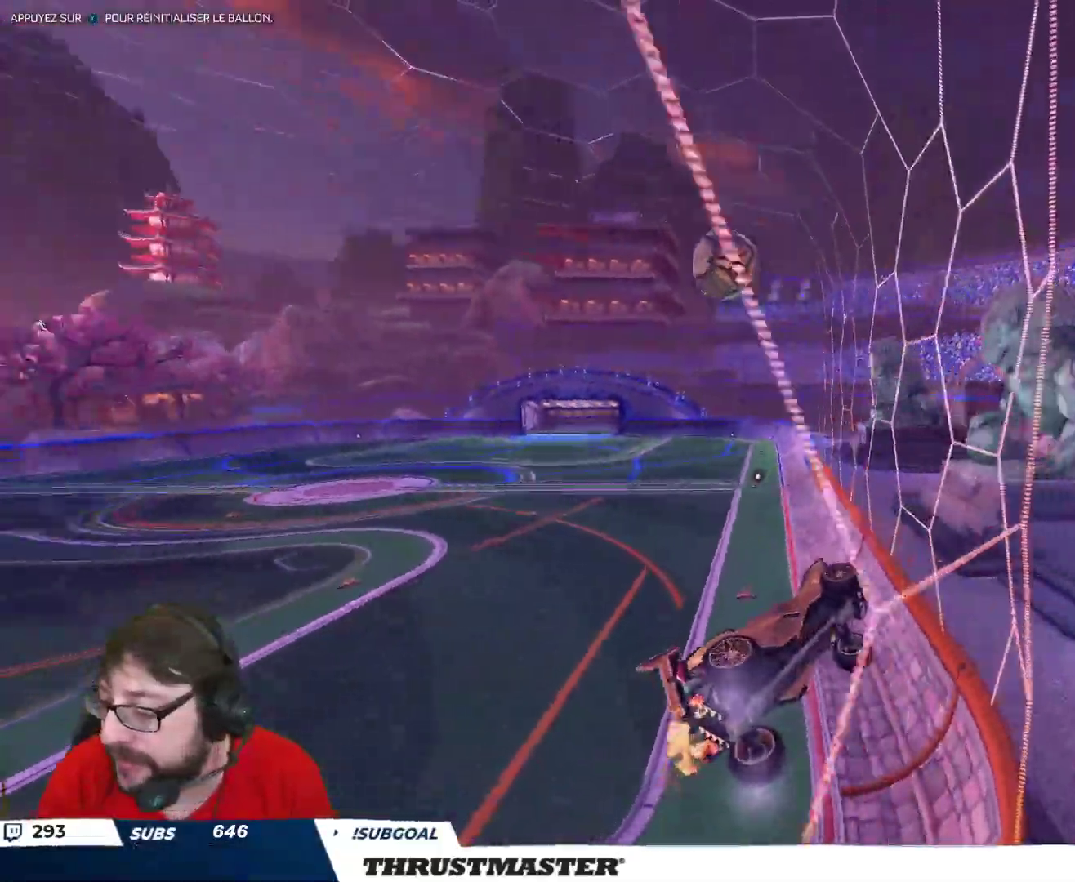
{"buttons": ["R2"], "left_stick": "center", "right_stick": "center", "events": []}
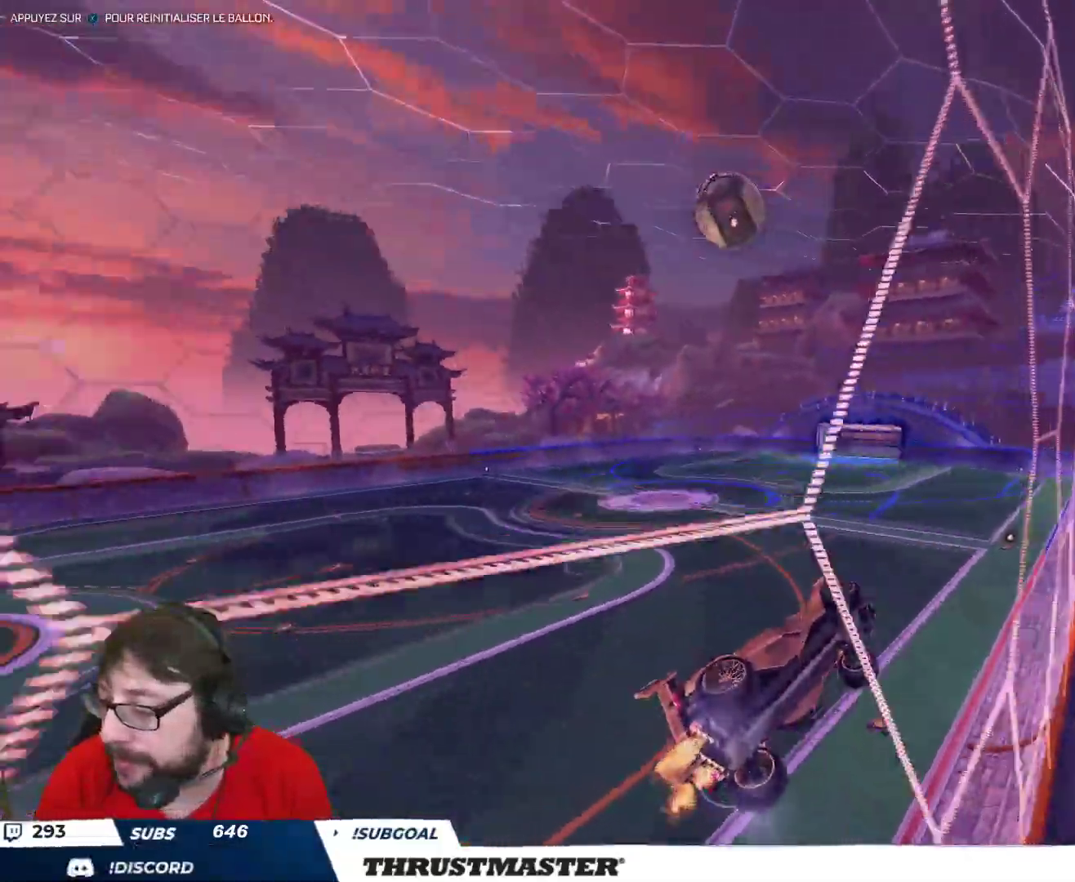
{"buttons": [], "left_stick": "down", "right_stick": "center", "events": [[267, "left_stick", "up-left"], [467, "R2", "up"], [483, "left_stick", "down"]]}
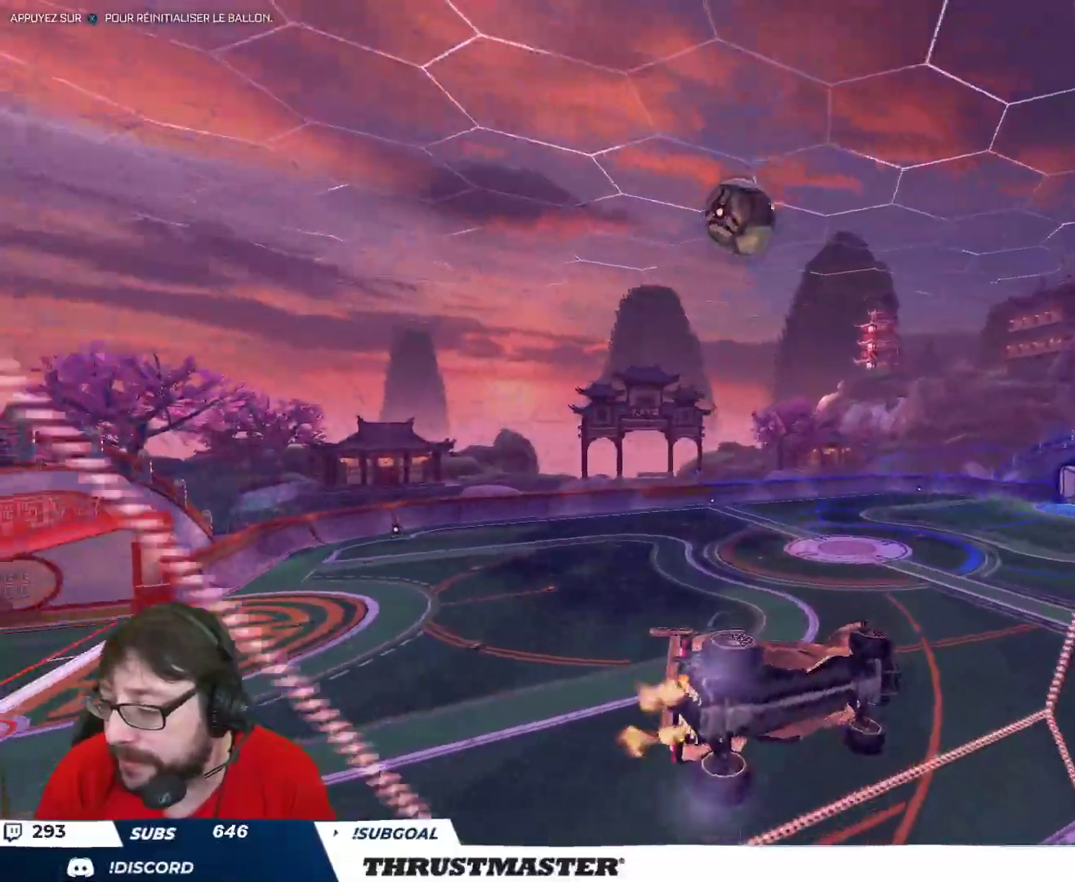
{"buttons": [], "left_stick": "up-right", "right_stick": "center", "events": [[100, "R2", "down"], [100, "left_stick", "left"], [167, "left_stick", "up"], [217, "left_stick", "up-right"], [350, "R2", "up"]]}
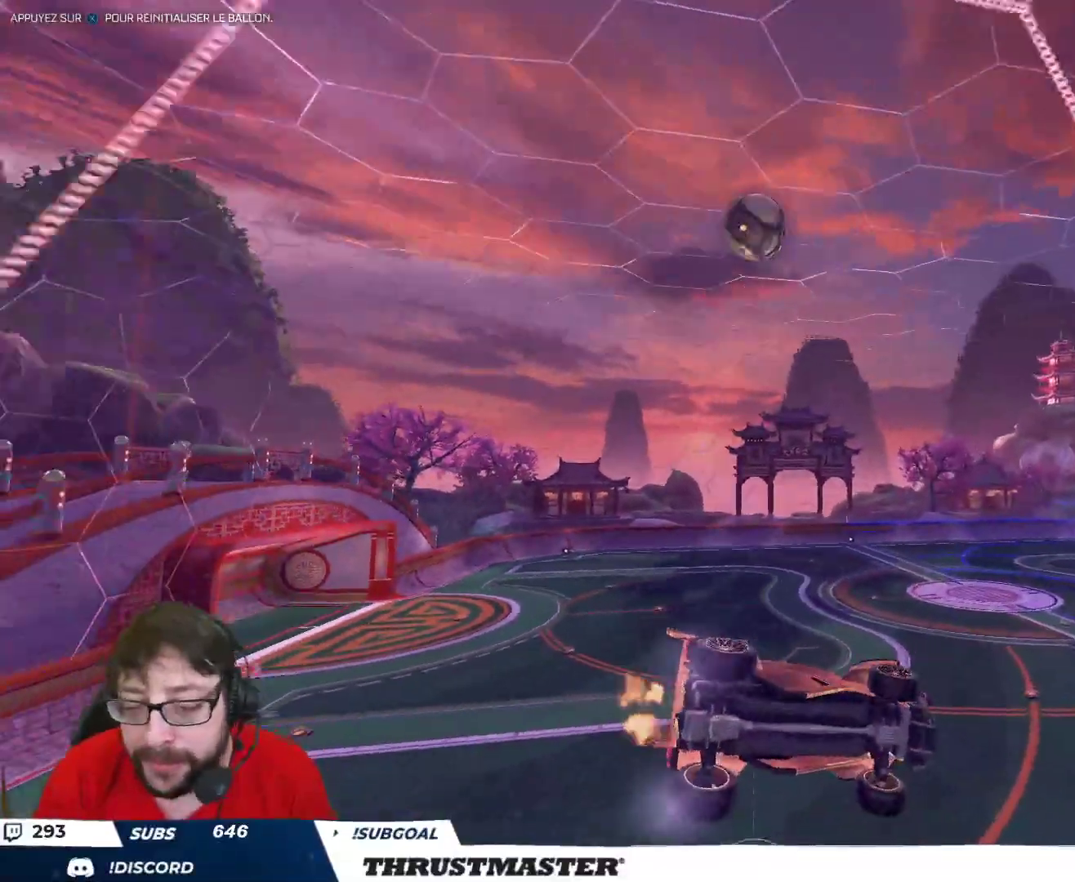
{"buttons": [], "left_stick": "down-left", "right_stick": "center", "events": [[50, "left_stick", "center"], [117, "R2", "down"], [117, "left_stick", "up"], [167, "left_stick", "up-left"], [450, "R2", "up"], [450, "left_stick", "down-left"]]}
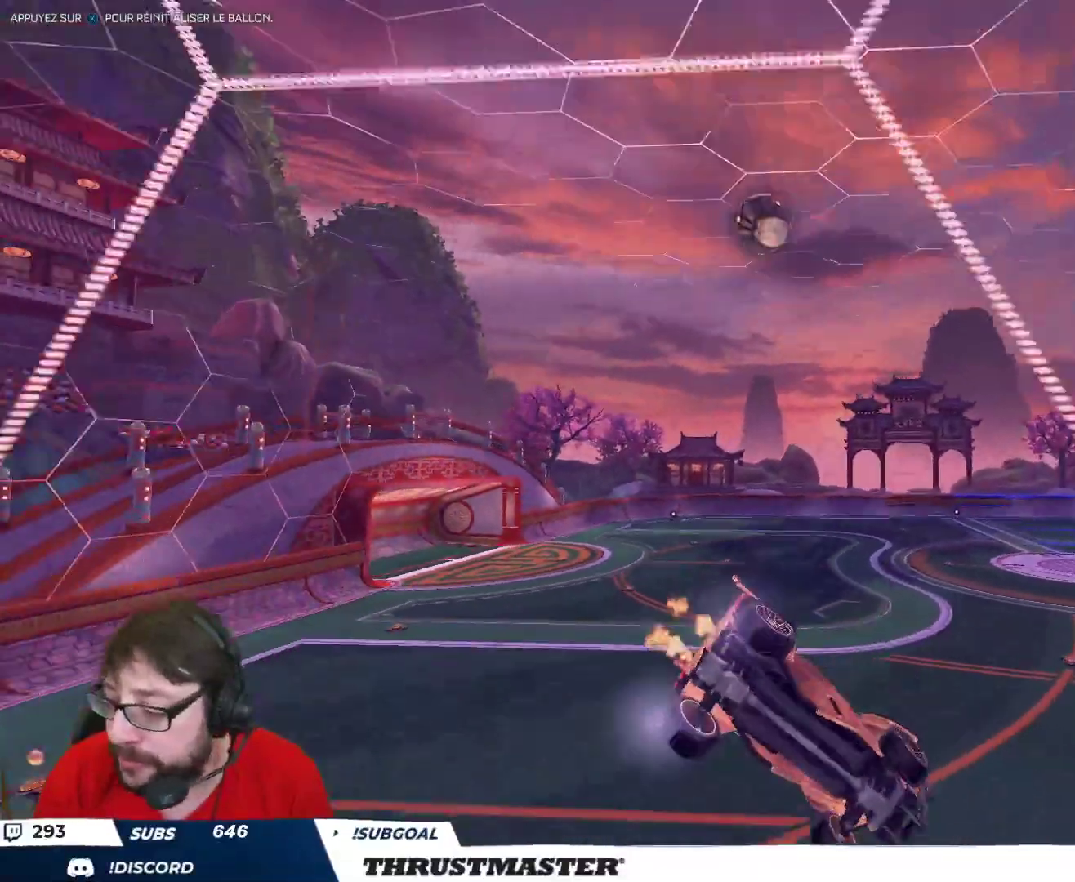
{"buttons": ["B", "R2"], "left_stick": "up-left", "right_stick": "center", "events": [[83, "left_stick", "center"], [133, "R2", "down"], [333, "left_stick", "up-left"], [367, "B", "down"]]}
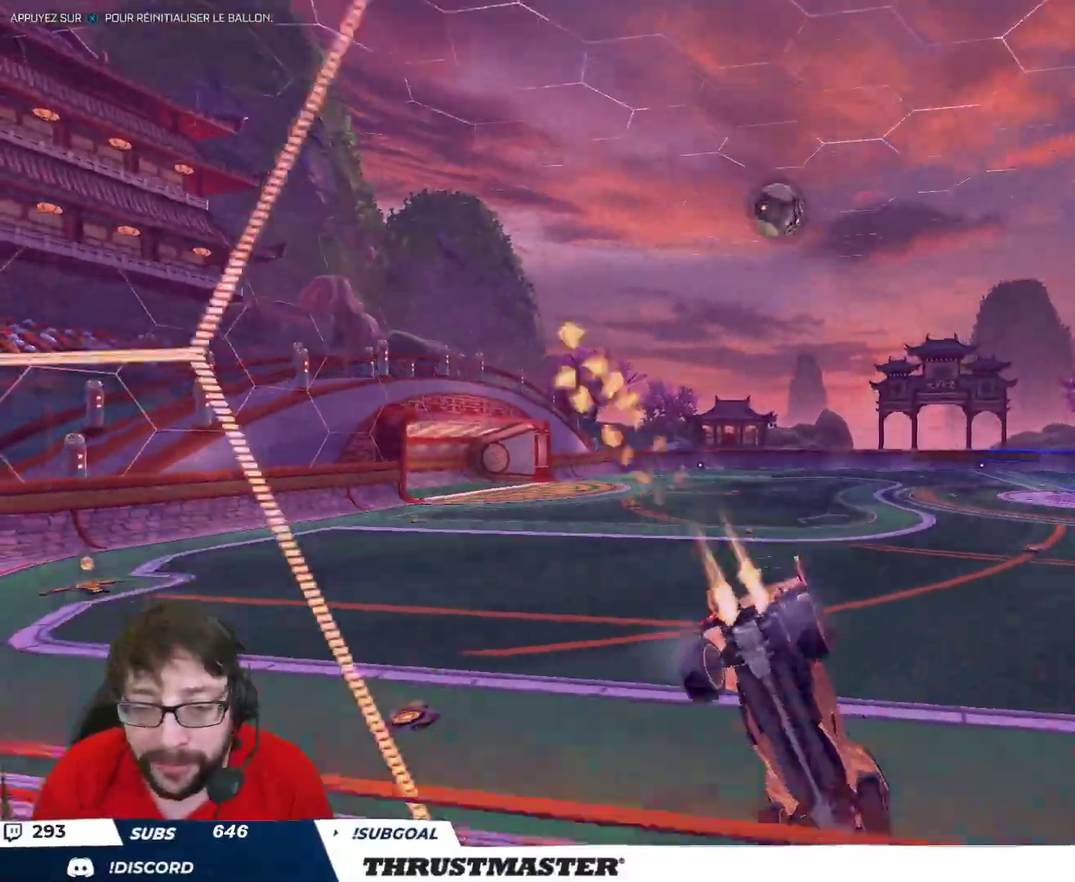
{"buttons": ["B", "R2"], "left_stick": "center", "right_stick": "center", "events": [[133, "left_stick", "center"]]}
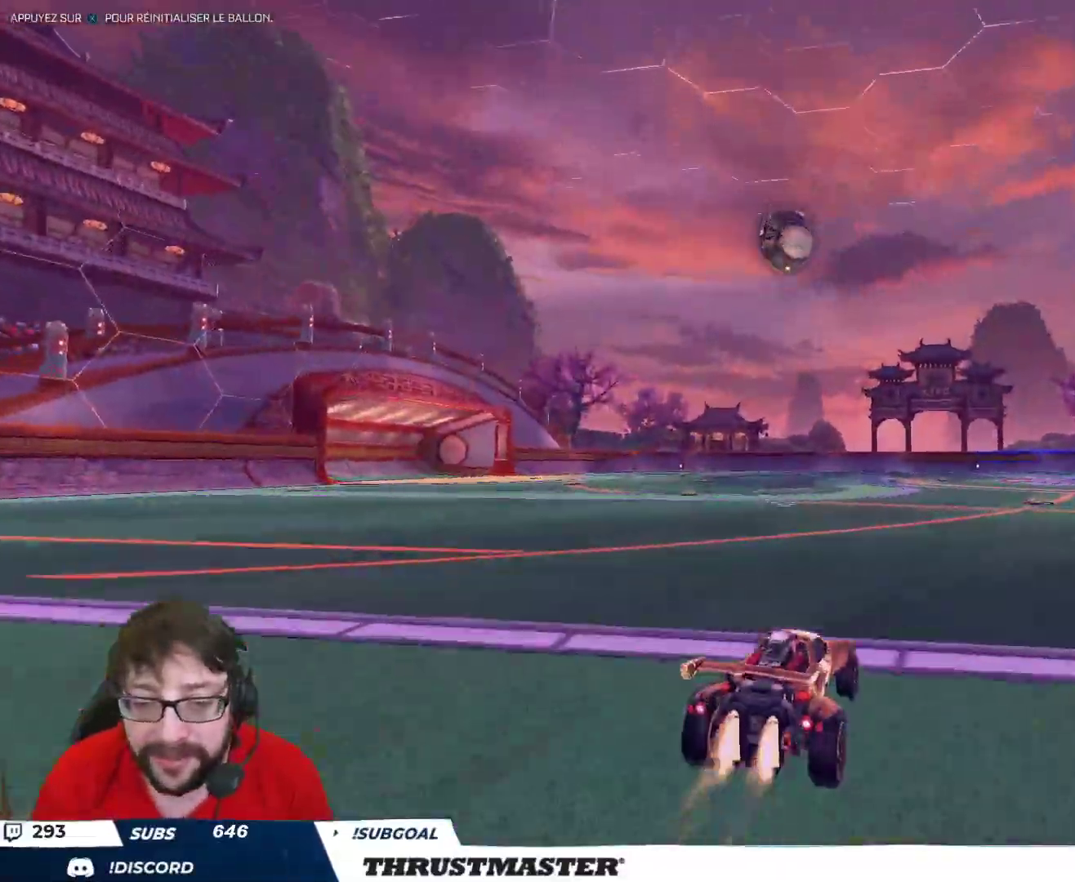
{"buttons": ["A", "B", "R2"], "left_stick": "down", "right_stick": "center", "events": [[83, "B", "up"], [233, "B", "down"], [333, "B", "up"], [450, "B", "down"], [467, "A", "down"], [500, "left_stick", "down"]]}
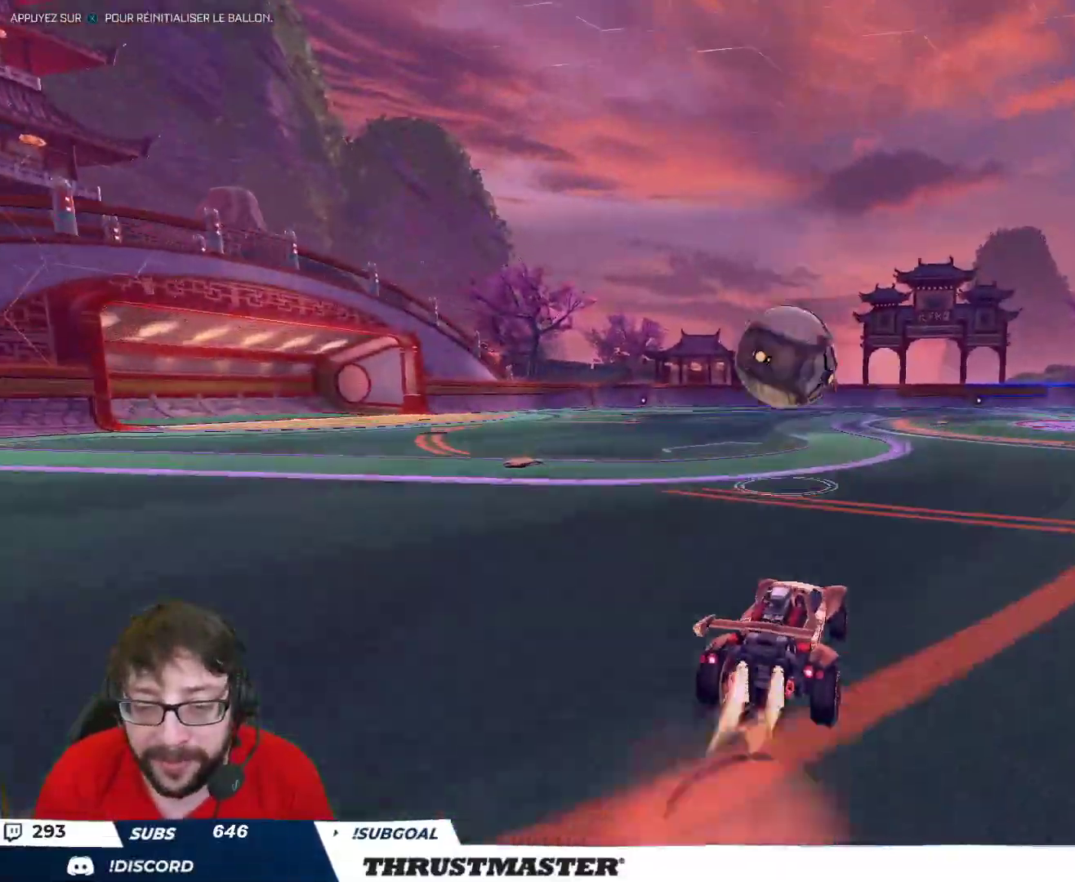
{"buttons": ["B", "Y", "L2", "R2"], "left_stick": "up-right", "right_stick": "center", "events": [[100, "A", "up"], [117, "left_stick", "center"], [167, "A", "down"], [233, "left_stick", "down-left"], [317, "A", "up"], [383, "L2", "down"], [400, "Y", "down"], [400, "left_stick", "up-right"]]}
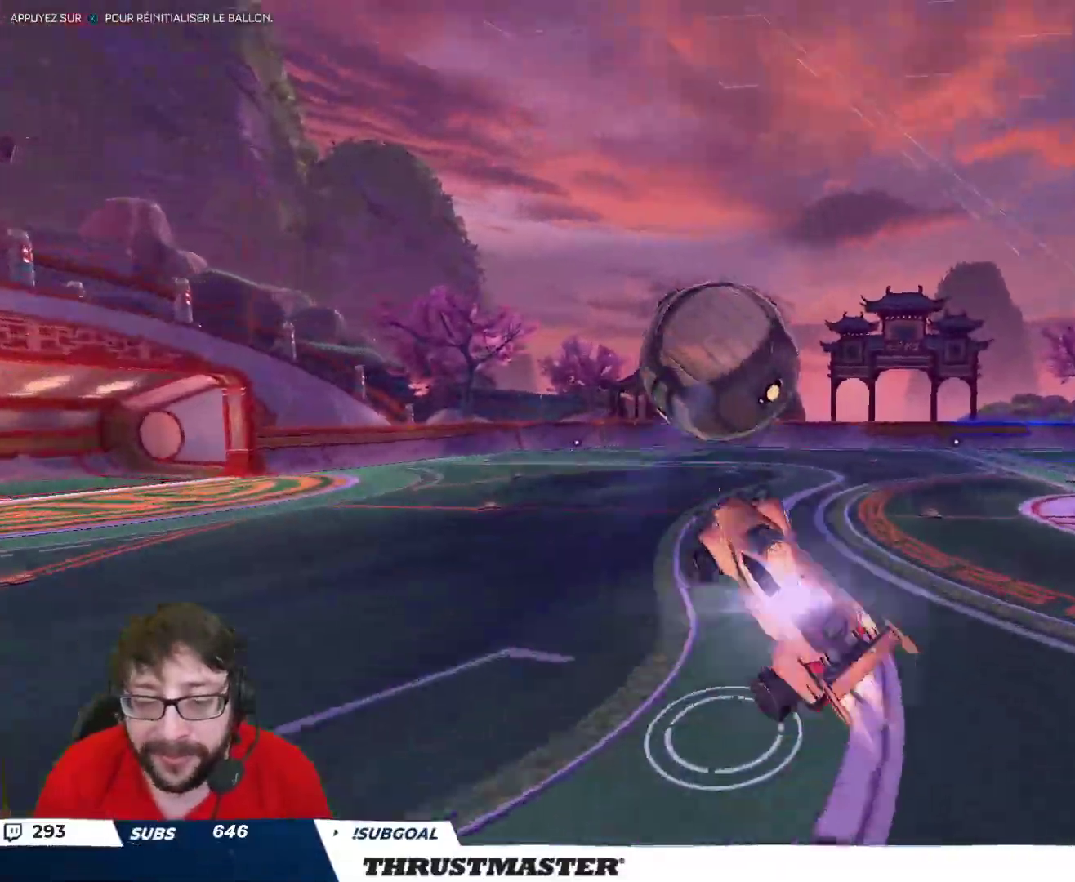
{"buttons": ["L2", "R2"], "left_stick": "right", "right_stick": "center", "events": [[33, "Y", "up"], [117, "Y", "down"], [250, "B", "up"], [283, "Y", "up"], [283, "left_stick", "down-right"], [333, "left_stick", "down"], [500, "left_stick", "right"]]}
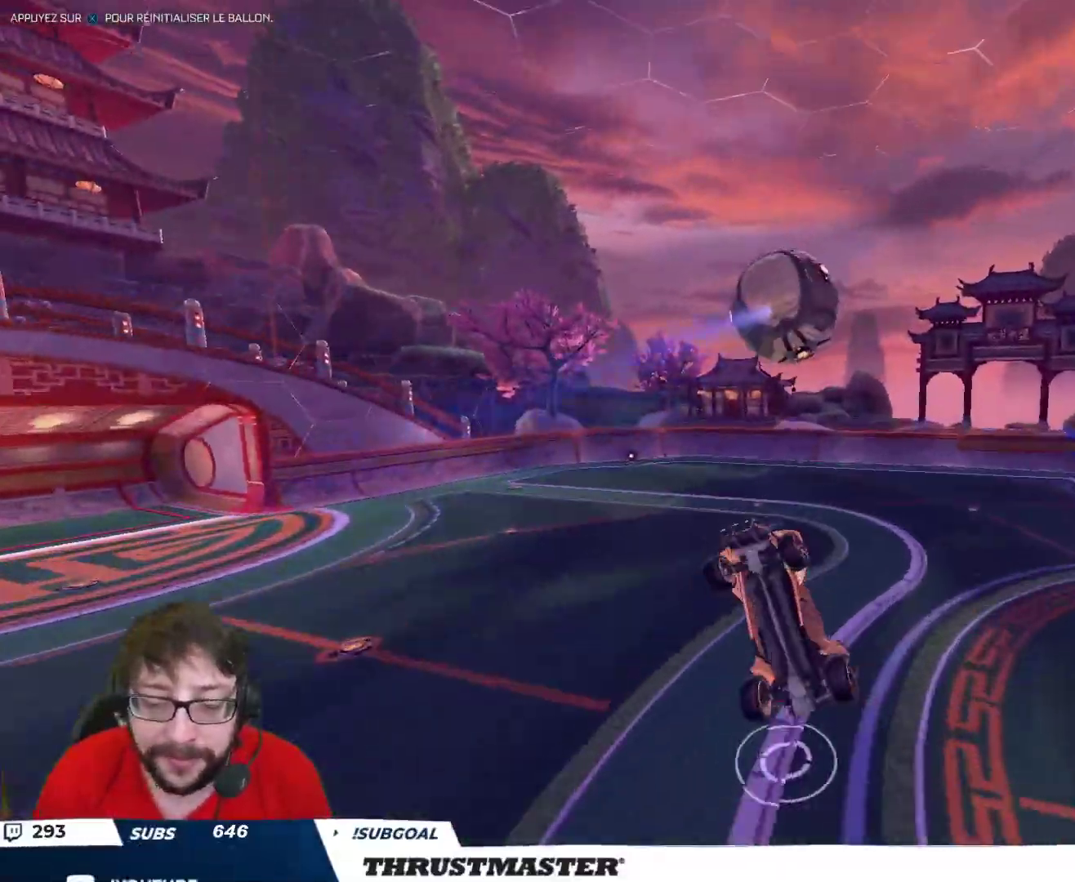
{"buttons": ["L2", "R2"], "left_stick": "down-right", "right_stick": "center", "events": [[33, "B", "down"], [50, "left_stick", "up-right"], [333, "B", "up"], [450, "left_stick", "down-right"]]}
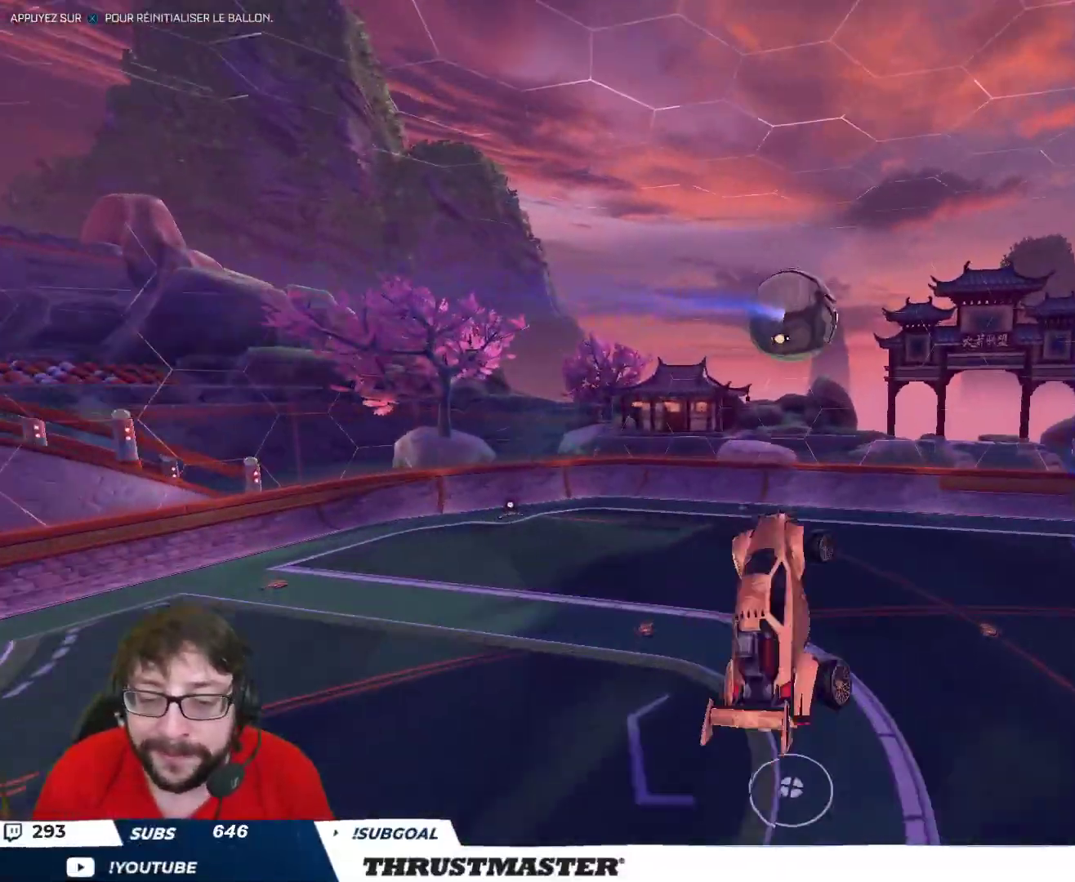
{"buttons": [], "left_stick": "right", "right_stick": "center", "events": [[17, "R2", "up"], [117, "R2", "down"], [150, "B", "down"], [250, "B", "up"], [300, "R2", "up"], [450, "L2", "up"], [467, "left_stick", "right"]]}
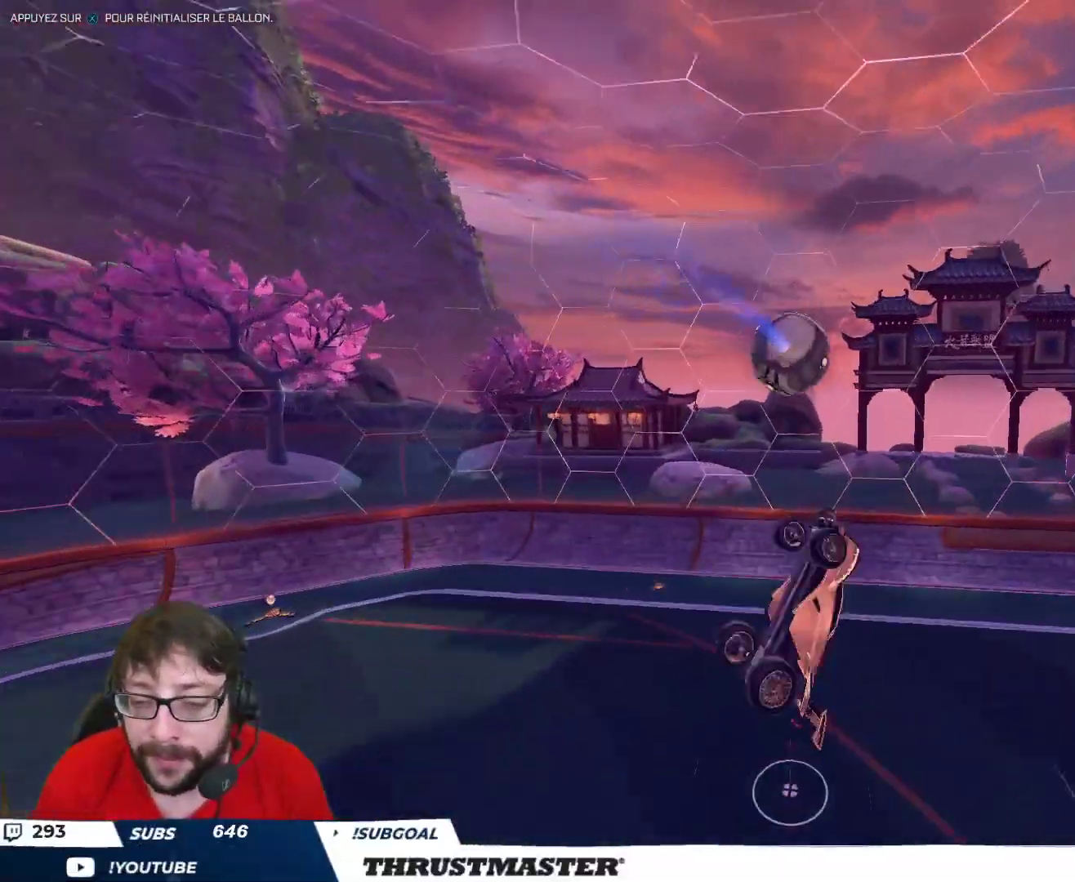
{"buttons": [], "left_stick": "right", "right_stick": "center", "events": [[50, "B", "down"], [317, "B", "up"]]}
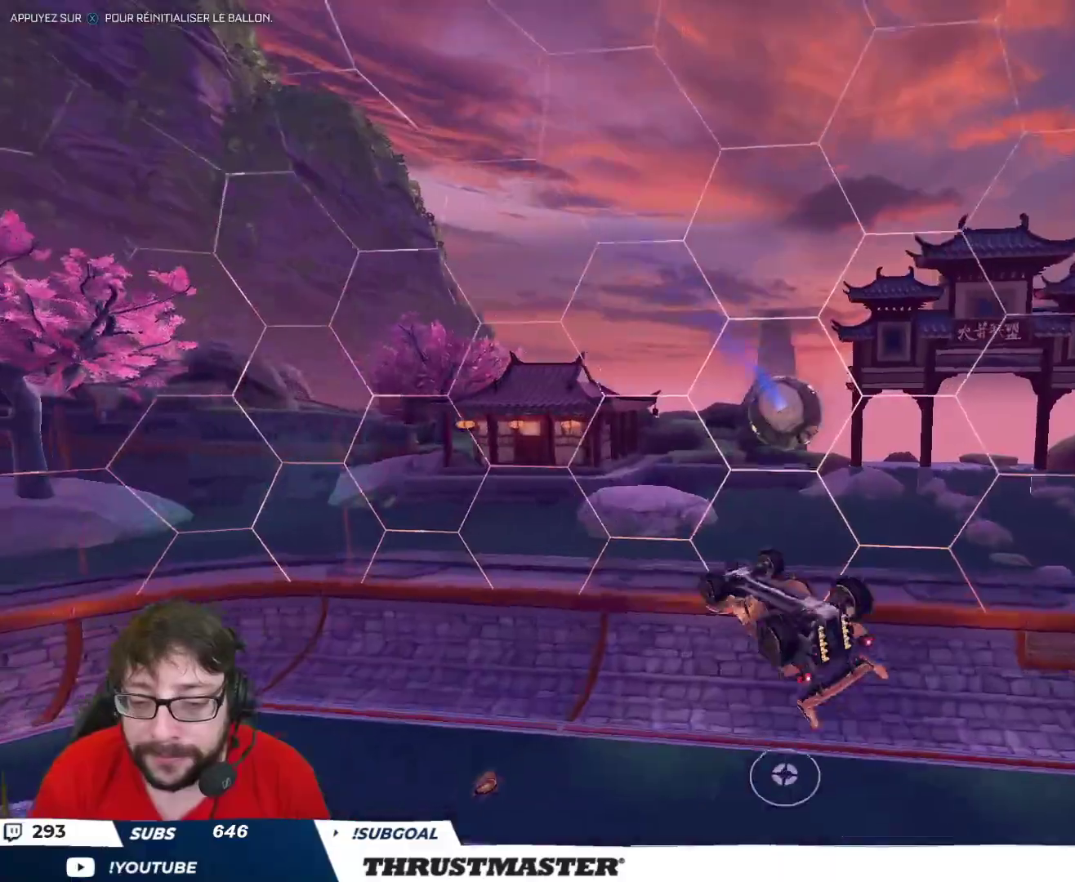
{"buttons": ["R2"], "left_stick": "down-left", "right_stick": "center", "events": [[83, "left_stick", "down"], [217, "left_stick", "down-left"], [367, "R2", "down"], [383, "Y", "down"], [433, "Y", "up"]]}
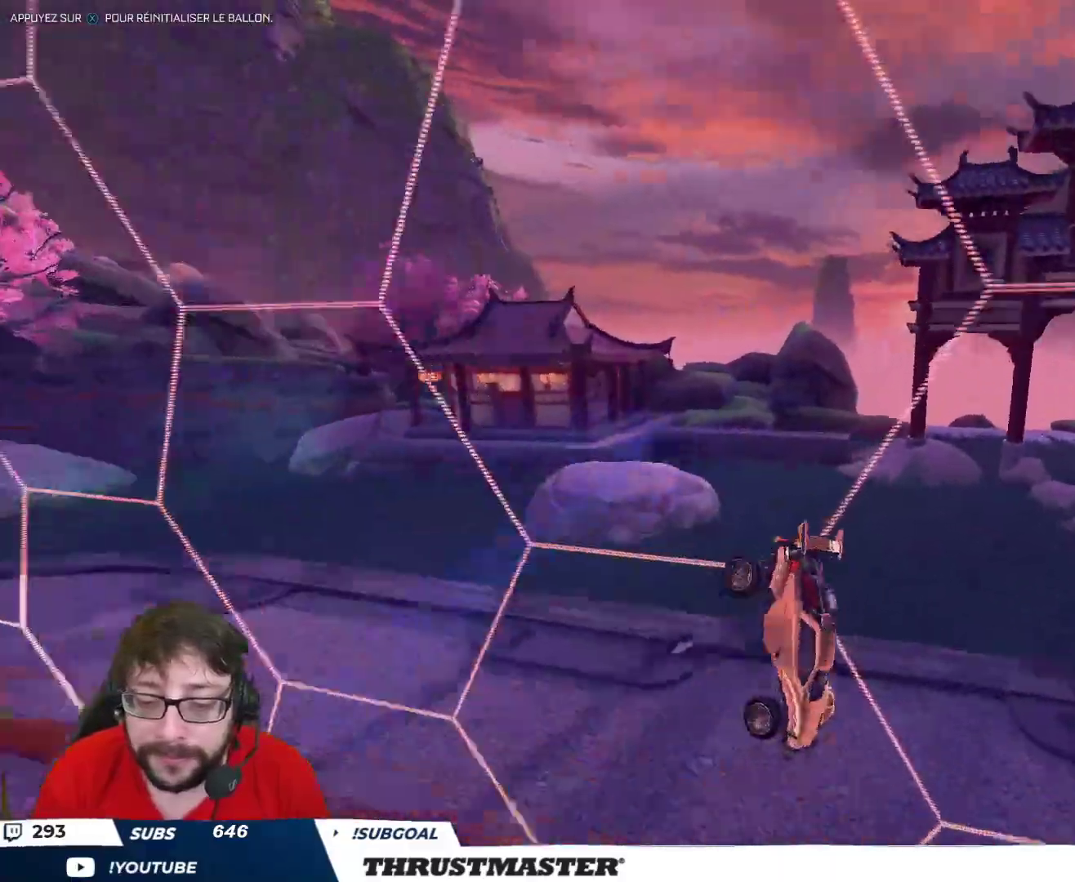
{"buttons": ["R2"], "left_stick": "center", "right_stick": "center", "events": [[50, "left_stick", "down-right"], [117, "left_stick", "right"], [217, "left_stick", "center"], [300, "Y", "down"], [383, "Y", "up"]]}
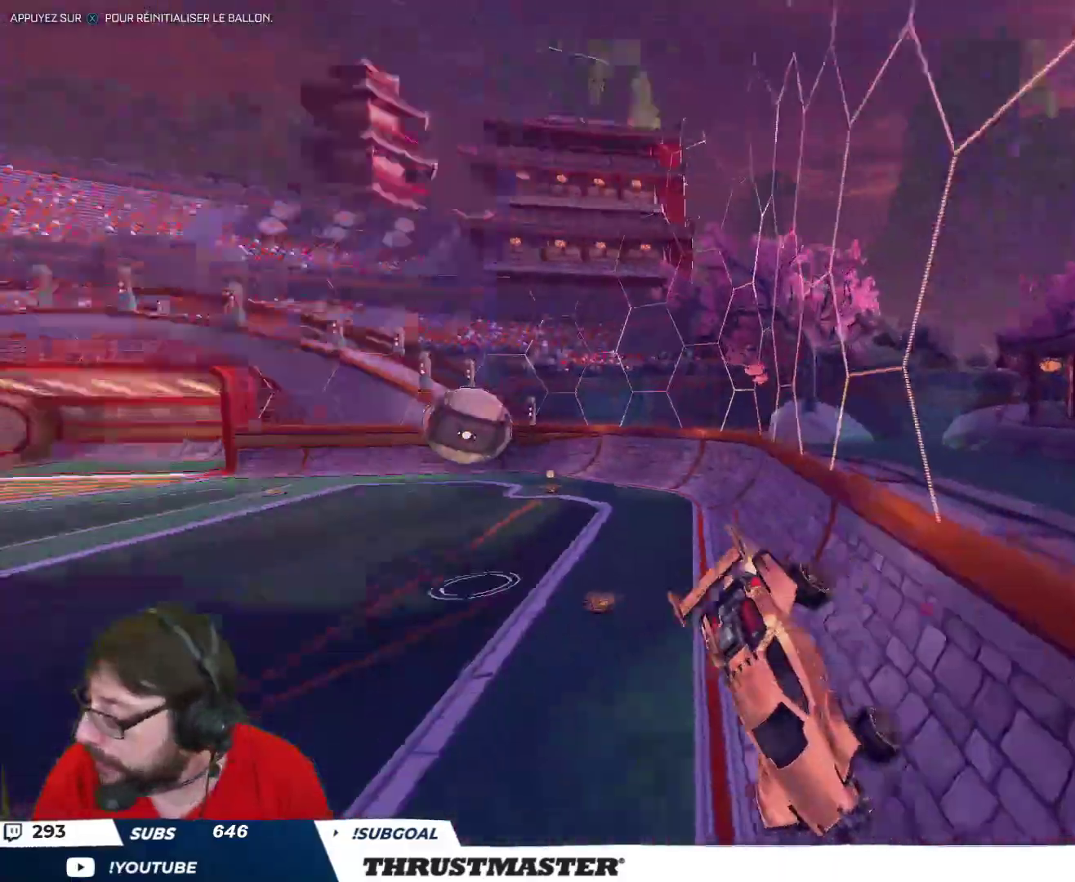
{"buttons": ["R2"], "left_stick": "down-right", "right_stick": "center", "events": [[367, "left_stick", "down"], [467, "left_stick", "down-right"]]}
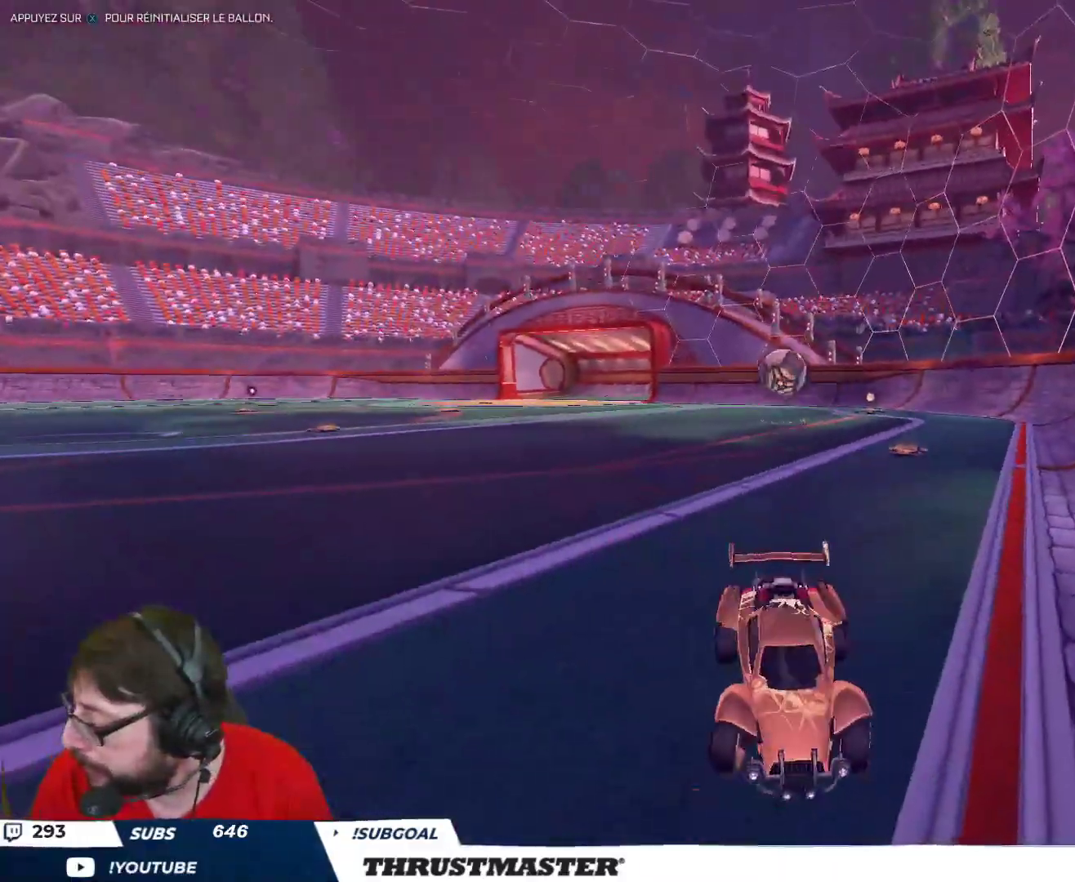
{"buttons": ["R2"], "left_stick": "center", "right_stick": "center", "events": [[17, "L2", "down"], [17, "left_stick", "right"], [50, "R2", "up"], [117, "L2", "up"], [117, "R2", "down"], [133, "left_stick", "down-right"], [350, "left_stick", "center"]]}
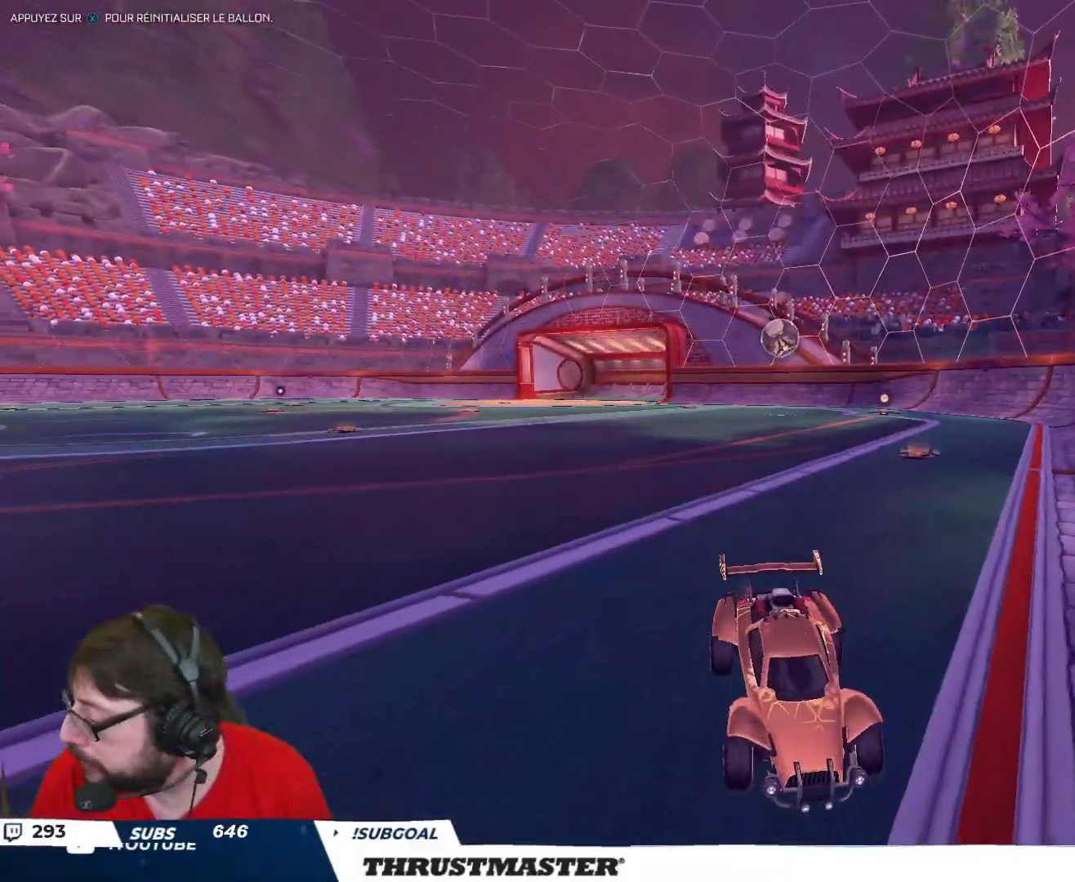
{"buttons": ["L2", "R2"], "left_stick": "right", "right_stick": "center", "events": [[17, "left_stick", "right"], [167, "B", "down"], [400, "L2", "down"], [433, "B", "up"]]}
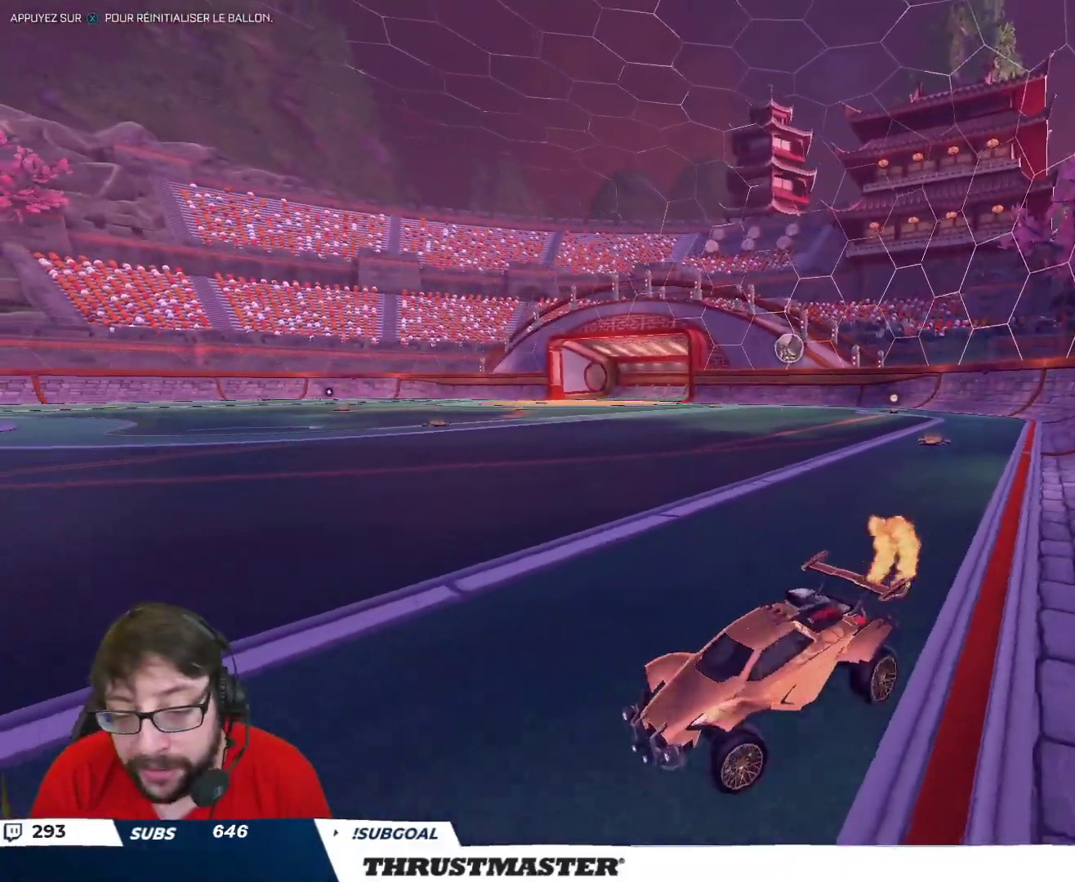
{"buttons": ["R2"], "left_stick": "right", "right_stick": "center", "events": [[33, "L2", "up"]]}
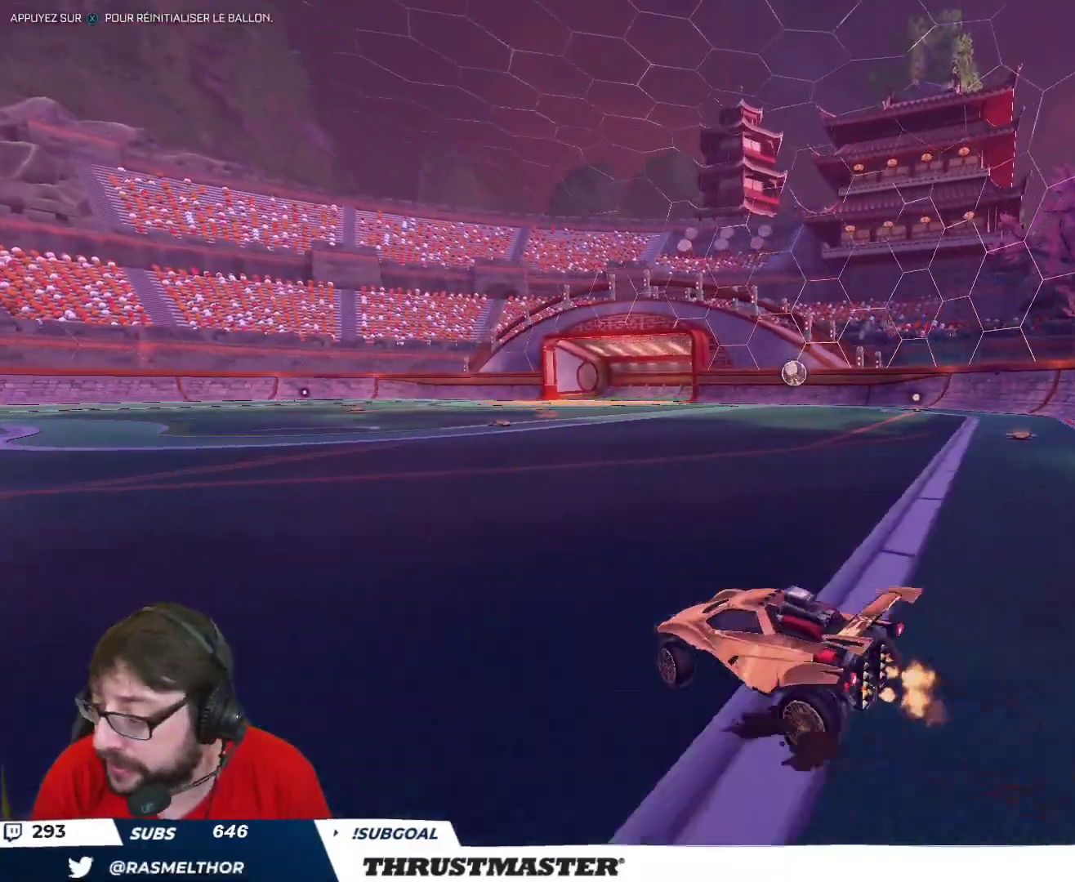
{"buttons": ["B", "L2", "R2"], "left_stick": "up-right", "right_stick": "center", "events": [[400, "A", "down"], [400, "left_stick", "up-left"], [417, "B", "down"], [467, "A", "up"], [467, "L2", "down"], [483, "left_stick", "up-right"]]}
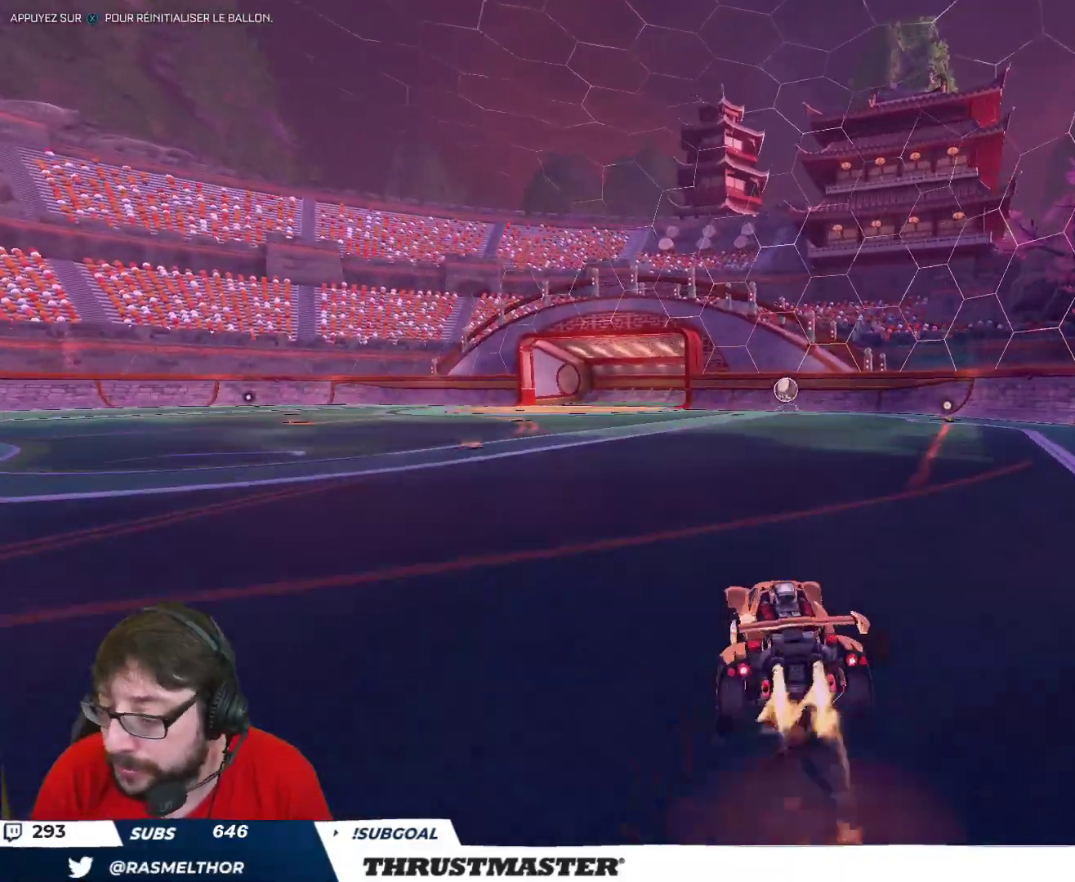
{"buttons": ["R2"], "left_stick": "up-right", "right_stick": "center", "events": [[33, "A", "down"], [133, "A", "up"], [150, "B", "up"], [183, "B", "down"], [217, "Y", "down"], [233, "L2", "up"], [317, "B", "up"], [333, "Y", "up"]]}
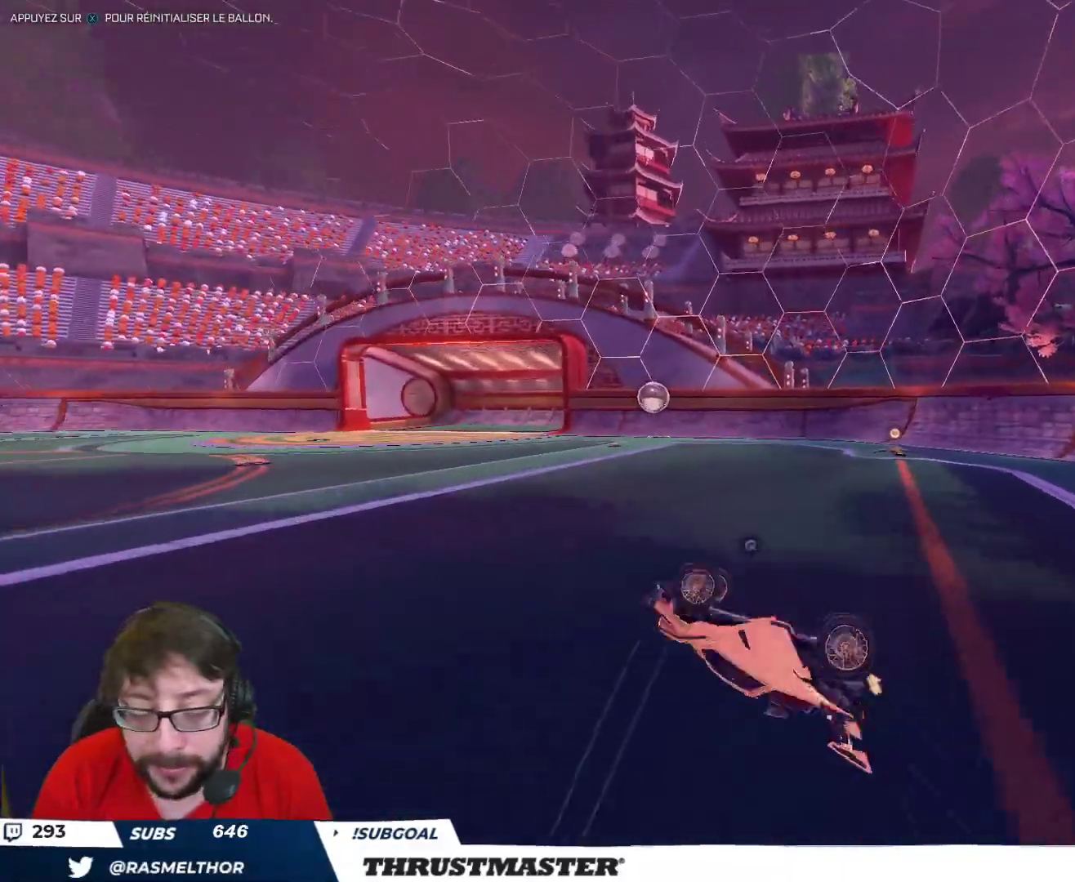
{"buttons": ["R2"], "left_stick": "center", "right_stick": "center", "events": [[133, "B", "down"], [133, "Y", "down"], [150, "B", "up"], [217, "left_stick", "center"], [250, "Y", "up"]]}
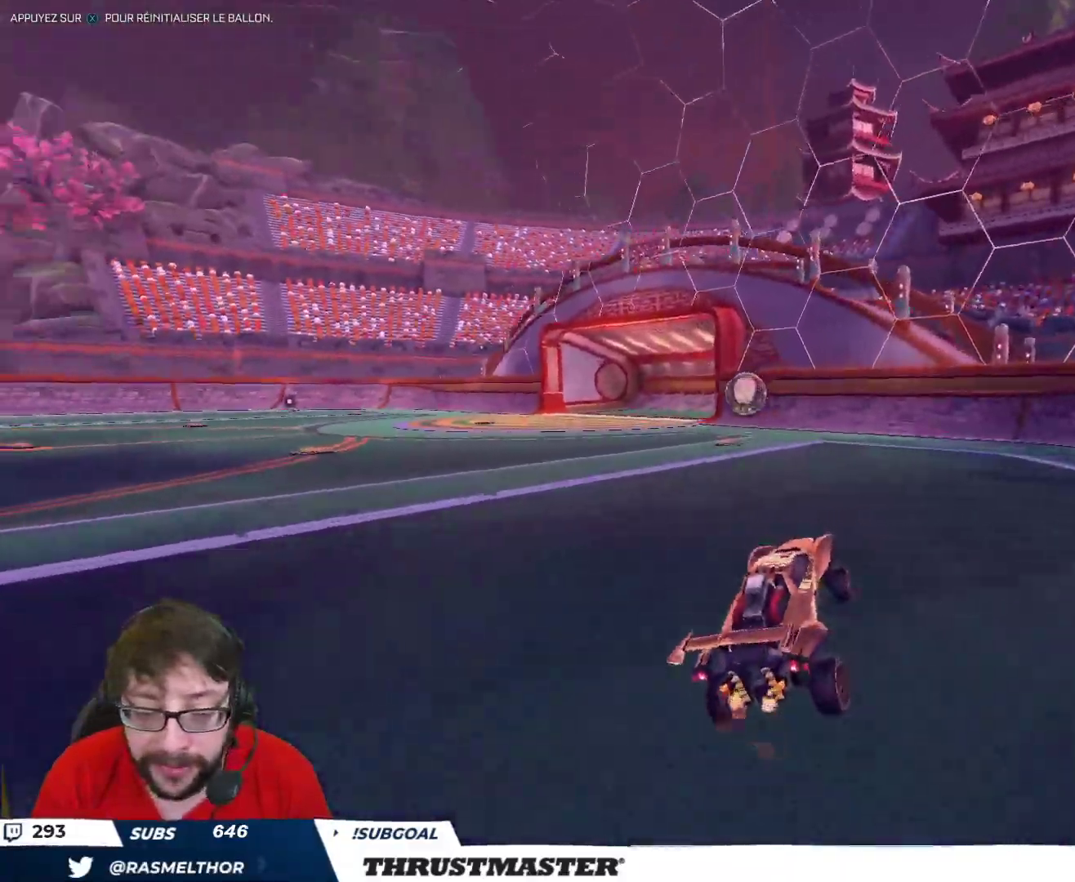
{"buttons": ["R2"], "left_stick": "up-left", "right_stick": "center", "events": [[150, "B", "down"], [150, "Y", "down"], [183, "left_stick", "up-left"], [300, "B", "up"], [333, "Y", "up"]]}
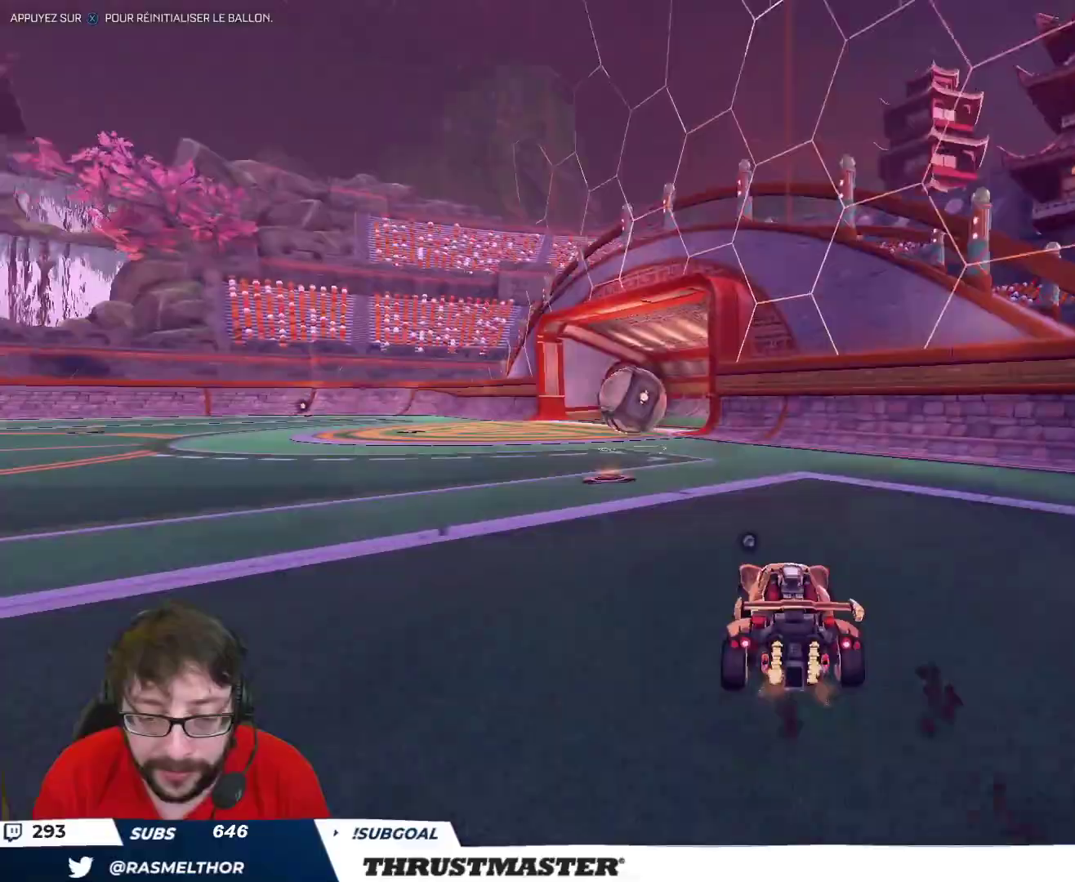
{"buttons": ["A", "R2"], "left_stick": "left", "right_stick": "center", "events": [[217, "left_stick", "center"], [433, "A", "down"], [483, "left_stick", "left"]]}
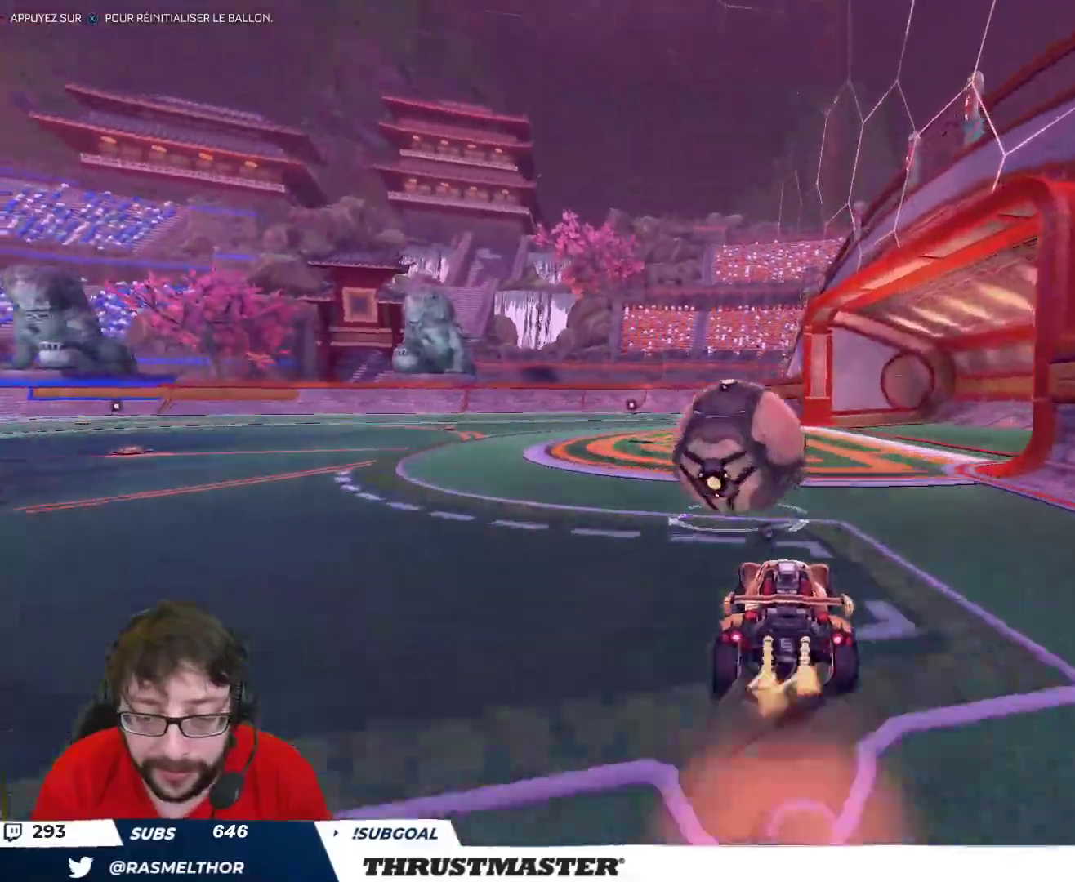
{"buttons": ["B", "L2", "R2"], "left_stick": "left", "right_stick": "center", "events": [[17, "A", "up"], [100, "L2", "down"], [117, "A", "down"], [183, "A", "up"], [233, "left_stick", "down-left"], [250, "L2", "up"], [317, "B", "down"], [317, "Y", "down"], [350, "L2", "down"], [450, "left_stick", "left"], [467, "Y", "up"]]}
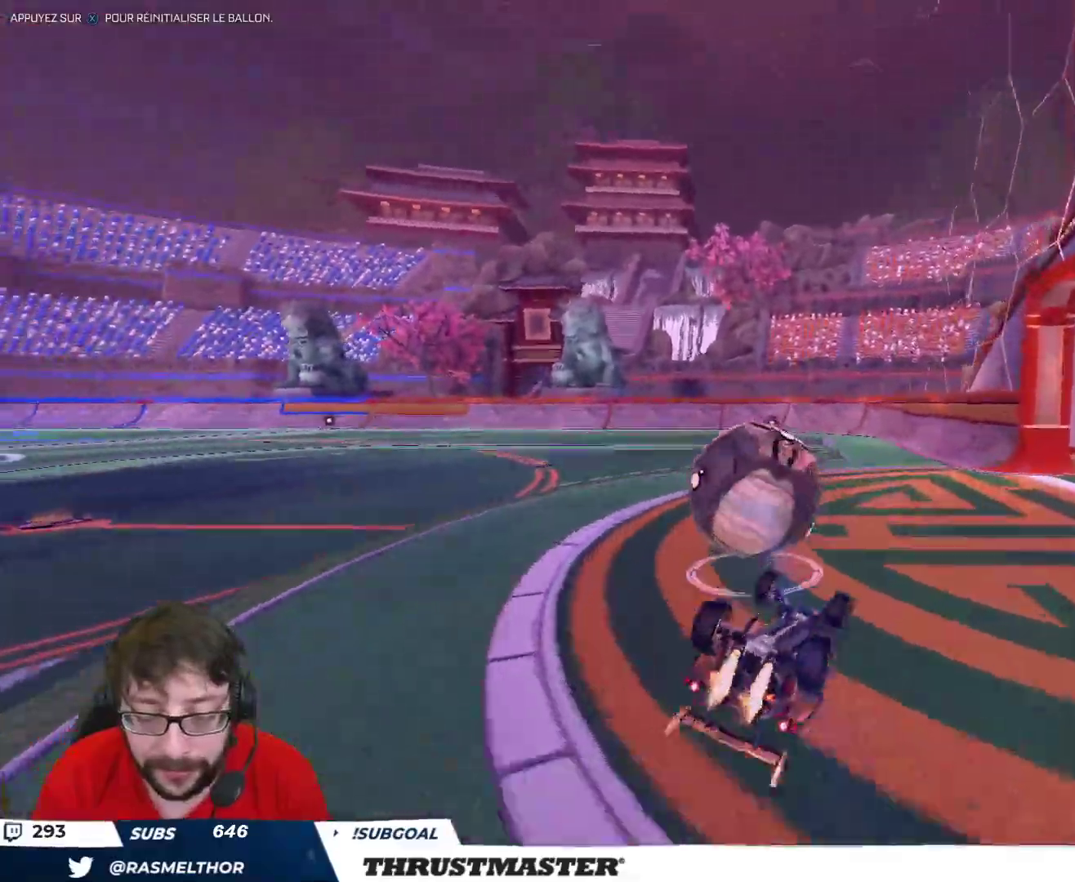
{"buttons": ["R2"], "left_stick": "center", "right_stick": "center", "events": [[100, "left_stick", "down-left"], [183, "Y", "down"], [283, "B", "up"], [317, "L2", "up"], [317, "Y", "up"], [350, "left_stick", "center"]]}